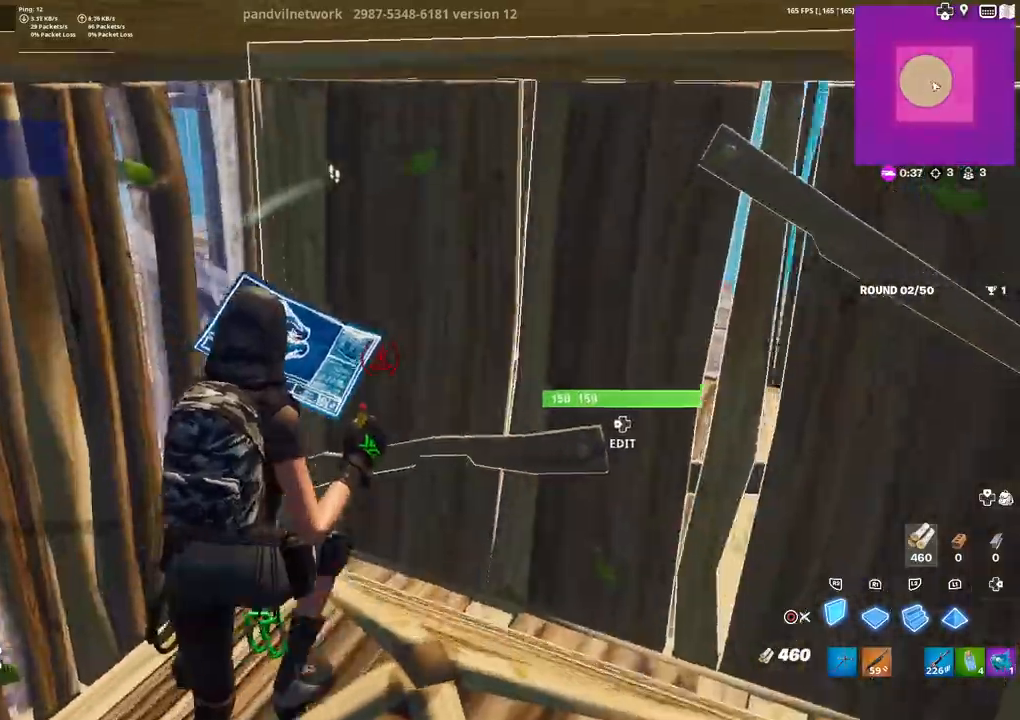
Gameplay with a controller (PlayStation layout); each line is a JSON object with the inputs held at the frame after it. "events" lists button and stick changes between this image and that frame as [ms after this image, input, new state], when the widget could be followed in between.
{"buttons": ["R2", "R3"], "left_stick": "up-right", "right_stick": "down-right", "events": [[100, "right_stick", "center"], [333, "DPAD_LEFT", "down"], [367, "R2", "down"], [367, "right_stick", "up-left"], [433, "right_stick", "down-right"], [483, "DPAD_LEFT", "up"], [500, "R3", "down"]]}
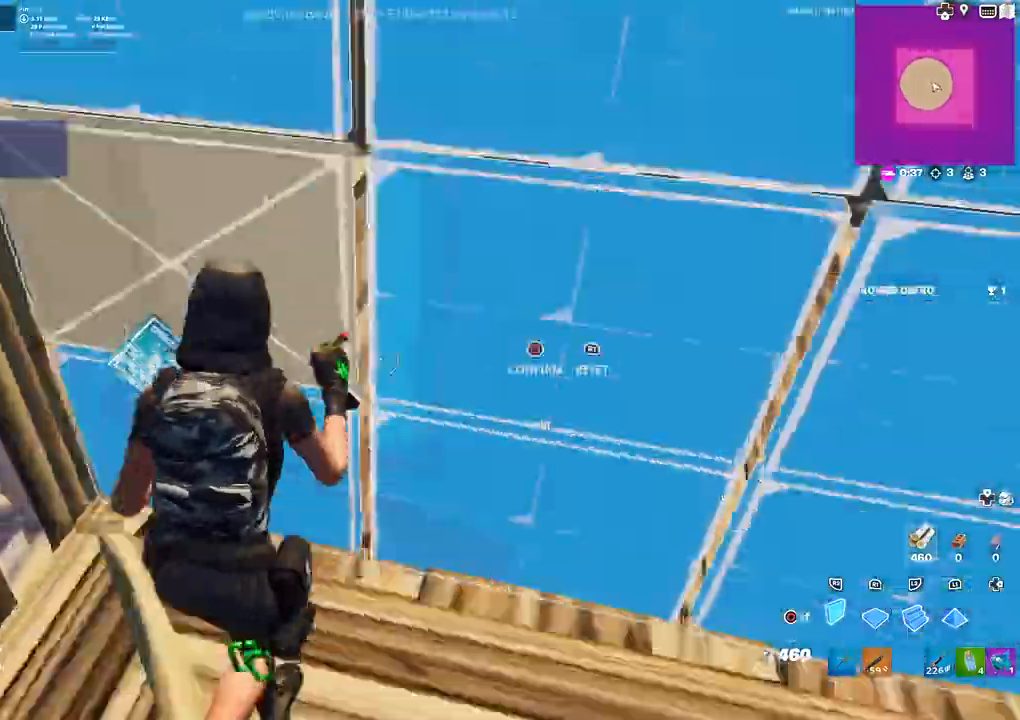
{"buttons": ["R2", "DPAD_LEFT"], "left_stick": "right", "right_stick": "down-left", "events": [[67, "R3", "up"], [67, "right_stick", "up-left"], [83, "R2", "up"], [100, "left_stick", "center"], [183, "left_stick", "down-left"], [183, "right_stick", "center"], [300, "left_stick", "center"], [333, "right_stick", "right"], [383, "left_stick", "right"], [400, "DPAD_LEFT", "down"], [400, "right_stick", "center"], [433, "R2", "down"], [450, "right_stick", "up-left"], [500, "right_stick", "down-left"]]}
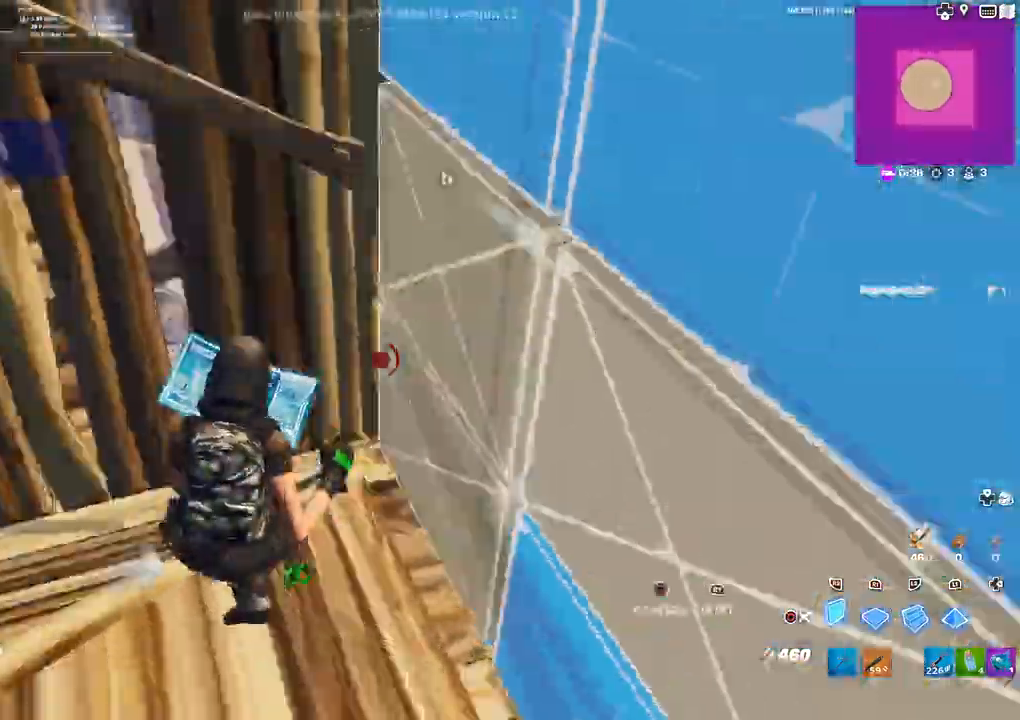
{"buttons": ["L1"], "left_stick": "up-right", "right_stick": "center", "events": [[33, "DPAD_LEFT", "up"], [33, "right_stick", "down-right"], [67, "R3", "down"], [83, "left_stick", "down"], [117, "right_stick", "up-right"], [133, "R3", "up"], [133, "left_stick", "left"], [167, "R2", "up"], [183, "right_stick", "up-left"], [300, "R1", "down"], [350, "left_stick", "up-right"], [350, "right_stick", "center"], [383, "R1", "up"], [433, "L1", "down"]]}
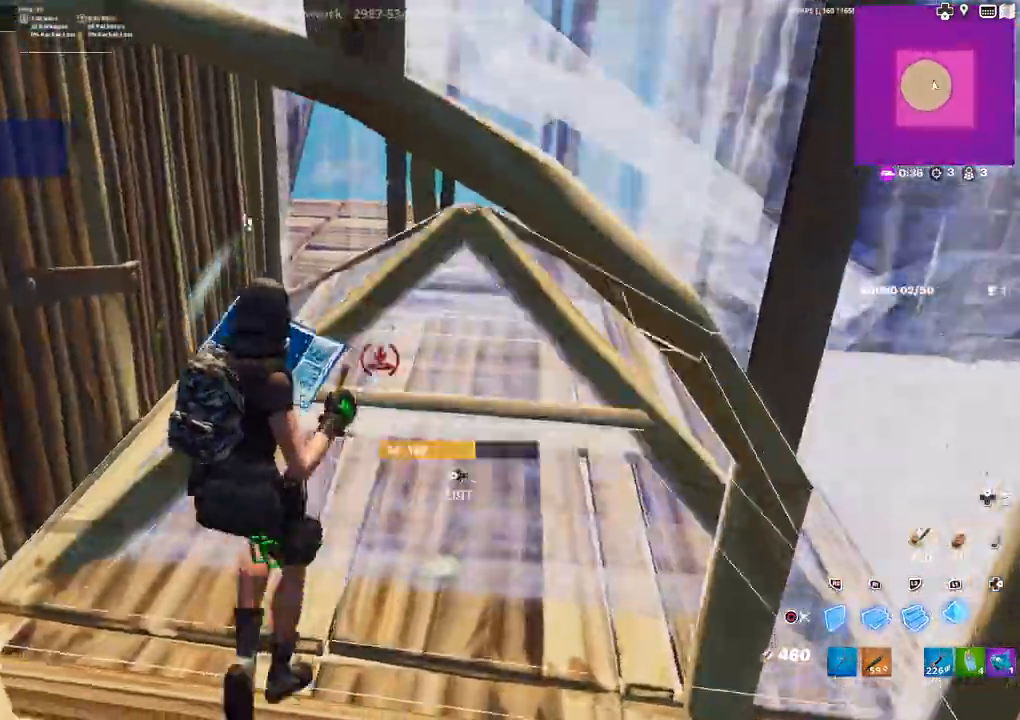
{"buttons": [], "left_stick": "right", "right_stick": "center", "events": [[17, "R2", "down"], [33, "L1", "up"], [33, "right_stick", "up-left"], [150, "right_stick", "center"], [233, "TRIANGLE", "down"], [267, "left_stick", "right"], [317, "R2", "up"], [317, "TRIANGLE", "up"]]}
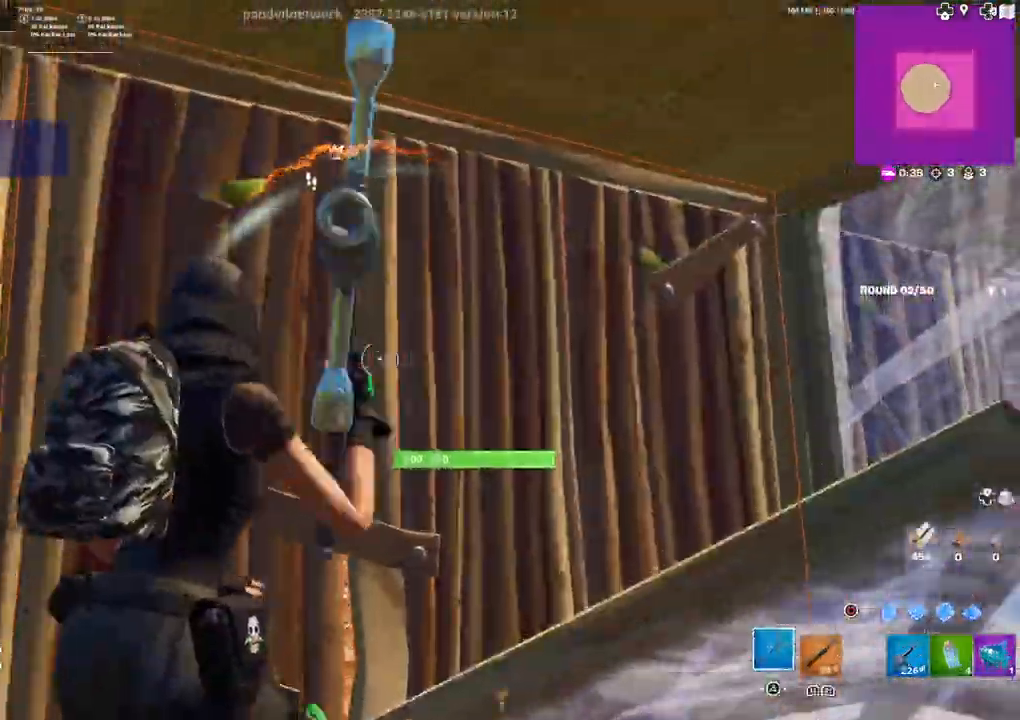
{"buttons": ["R2"], "left_stick": "up-left", "right_stick": "center", "events": [[33, "R2", "down"], [50, "right_stick", "left"], [150, "left_stick", "up-left"], [233, "R2", "up"], [250, "right_stick", "center"], [333, "CIRCLE", "down"], [400, "CIRCLE", "up"], [483, "R2", "down"]]}
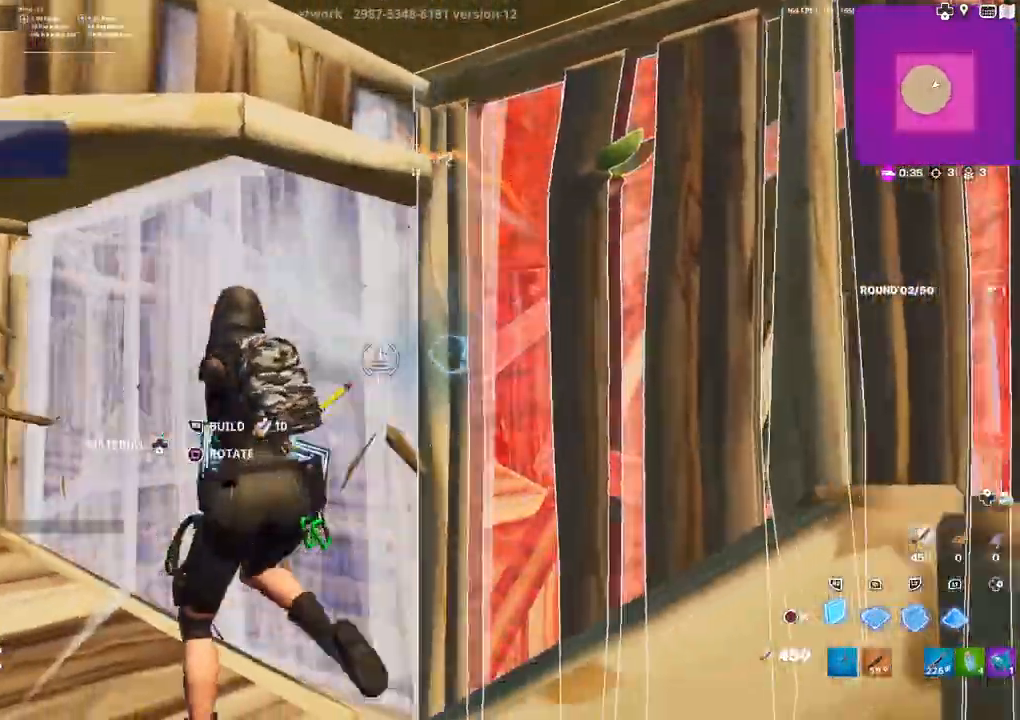
{"buttons": [], "left_stick": "left", "right_stick": "center", "events": [[67, "L3", "down"], [183, "right_stick", "down-right"], [217, "L3", "up"], [267, "right_stick", "center"], [350, "CIRCLE", "down"], [350, "left_stick", "left"], [417, "R2", "up"], [433, "CIRCLE", "up"]]}
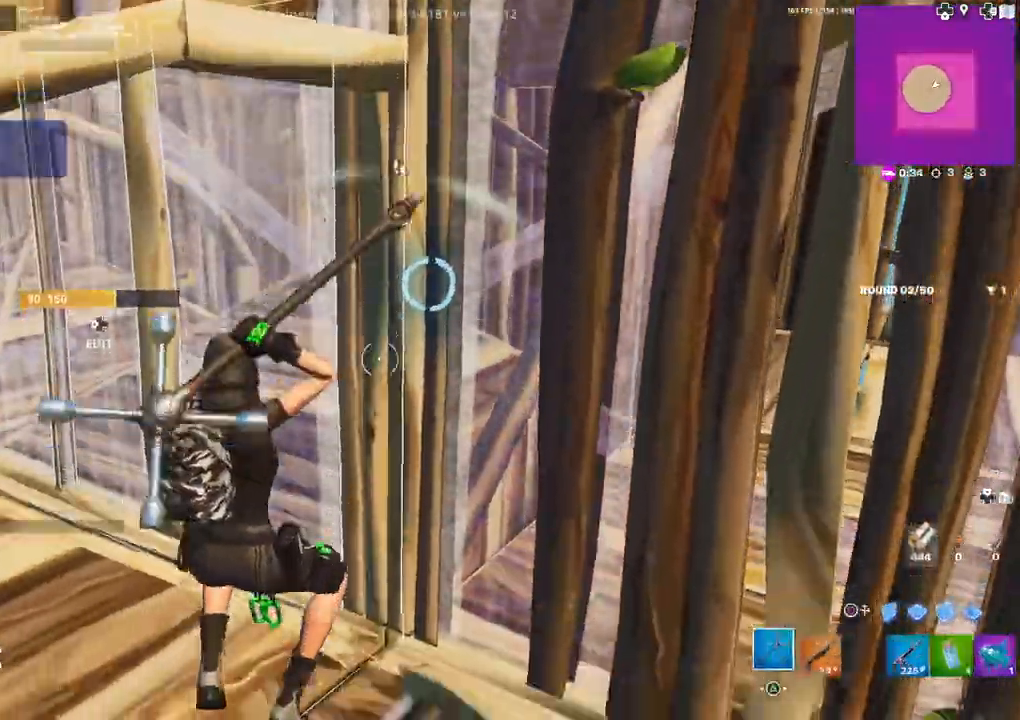
{"buttons": [], "left_stick": "left", "right_stick": "right", "events": [[17, "R1", "down"], [50, "right_stick", "up-left"], [100, "R1", "up"], [133, "right_stick", "center"], [233, "right_stick", "up"], [350, "right_stick", "center"], [467, "right_stick", "right"]]}
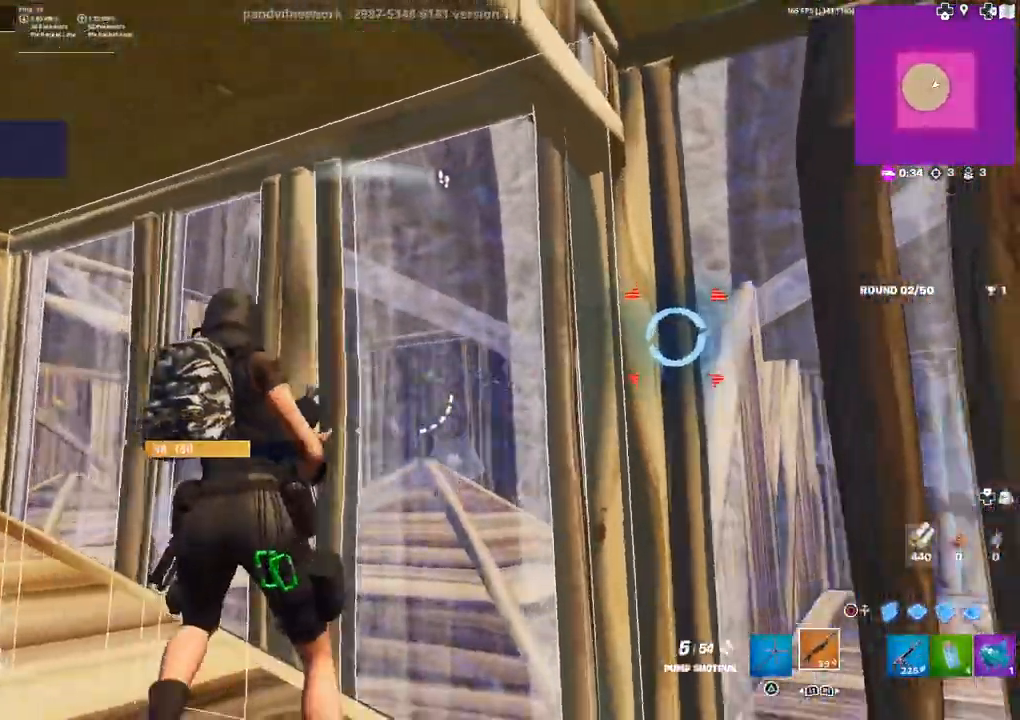
{"buttons": ["R2"], "left_stick": "up-left", "right_stick": "right", "events": [[33, "right_stick", "center"], [100, "DPAD_LEFT", "down"], [167, "R2", "down"], [167, "left_stick", "up-left"], [267, "DPAD_LEFT", "up"], [383, "right_stick", "right"]]}
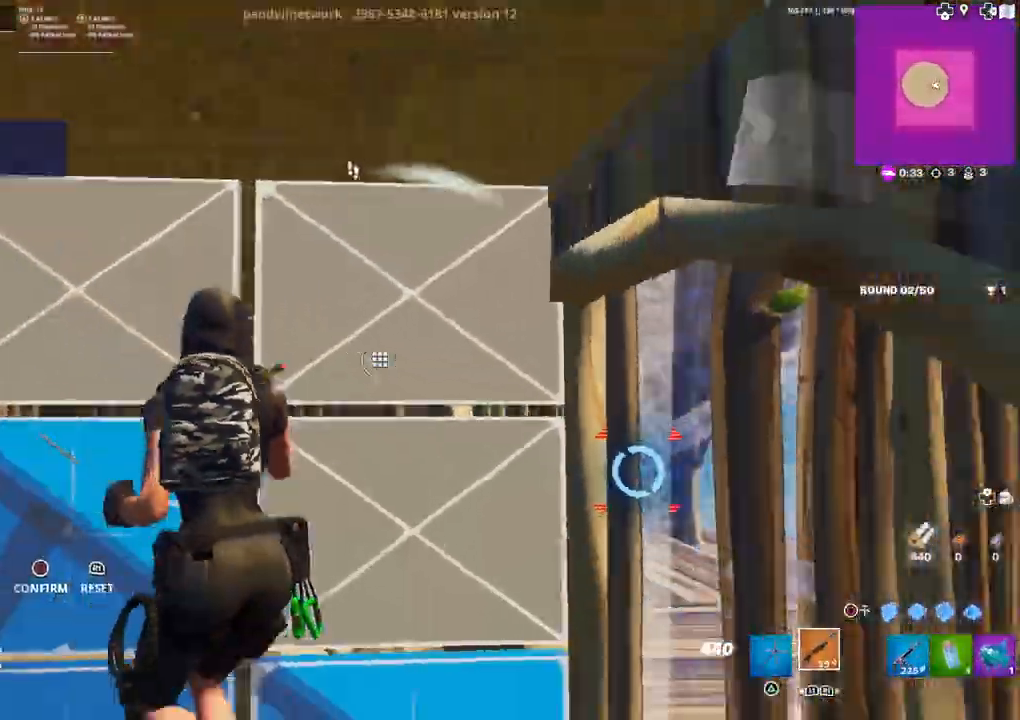
{"buttons": [], "left_stick": "left", "right_stick": "right", "events": [[100, "left_stick", "left"], [100, "right_stick", "left"], [117, "R2", "up"], [367, "R3", "down"], [367, "right_stick", "center"], [417, "R3", "up"], [450, "right_stick", "right"]]}
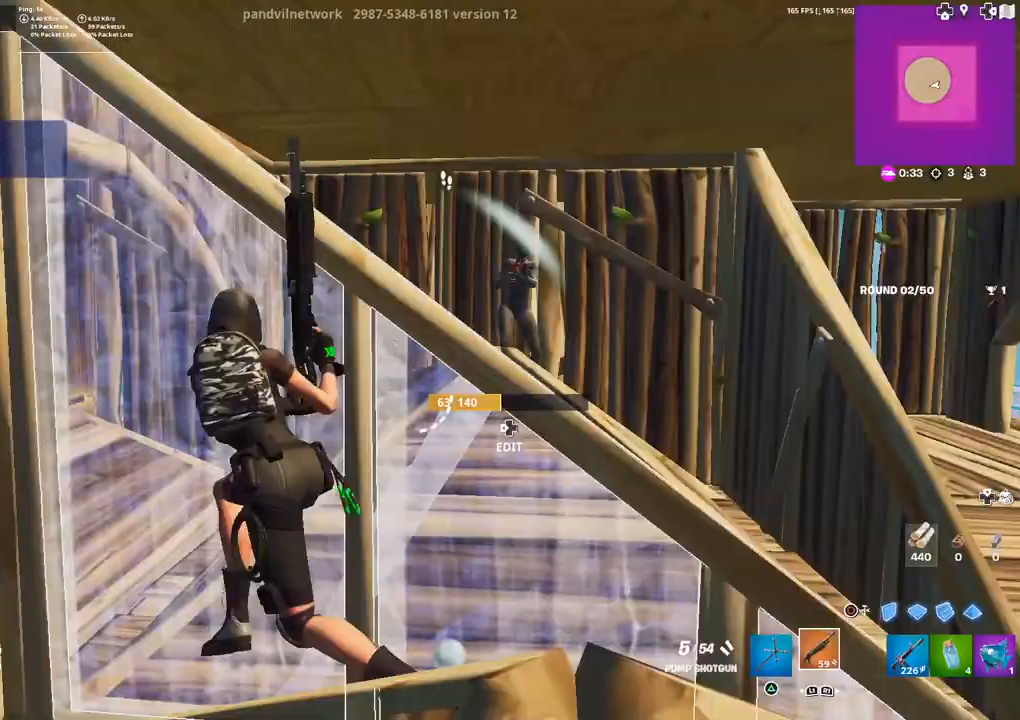
{"buttons": ["R2"], "left_stick": "down", "right_stick": "center", "events": [[33, "R3", "down"], [67, "right_stick", "center"], [117, "R3", "up"], [117, "left_stick", "down-right"], [367, "right_stick", "right"], [483, "R2", "down"], [500, "left_stick", "down"], [500, "right_stick", "center"]]}
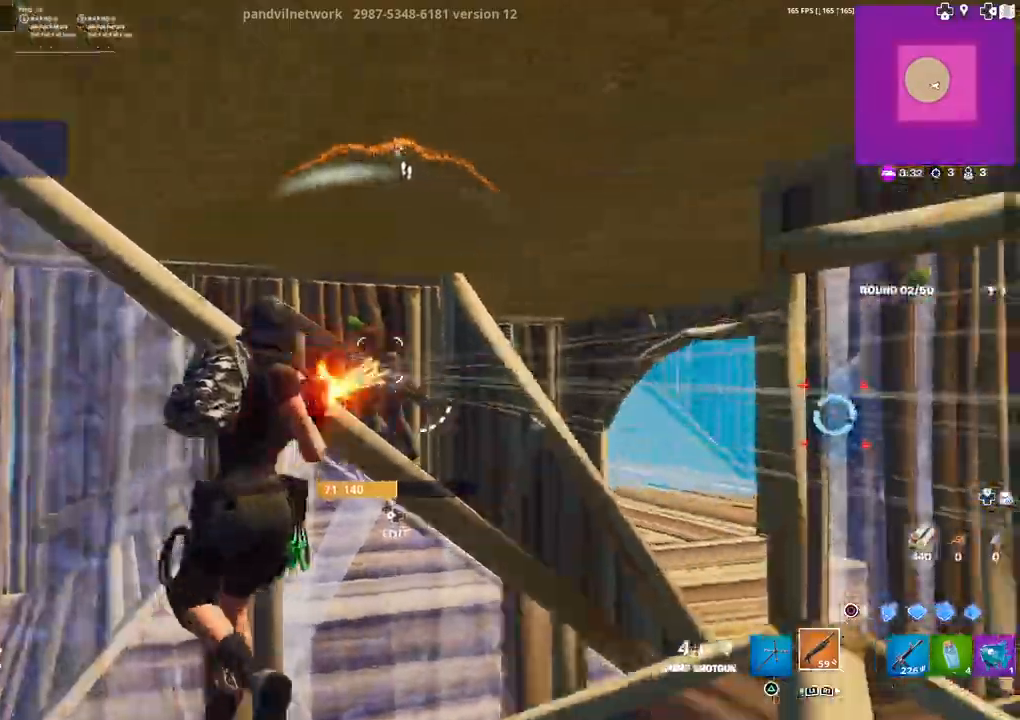
{"buttons": [], "left_stick": "down-right", "right_stick": "center", "events": [[17, "left_stick", "down-left"], [33, "right_stick", "down-left"], [83, "R2", "up"], [83, "left_stick", "left"], [150, "DPAD_LEFT", "down"], [167, "right_stick", "left"], [200, "R1", "down"], [250, "DPAD_LEFT", "up"], [267, "CIRCLE", "down"], [267, "R1", "up"], [317, "CIRCLE", "up"], [333, "left_stick", "down-right"], [367, "right_stick", "center"], [400, "CIRCLE", "down"], [467, "CIRCLE", "up"]]}
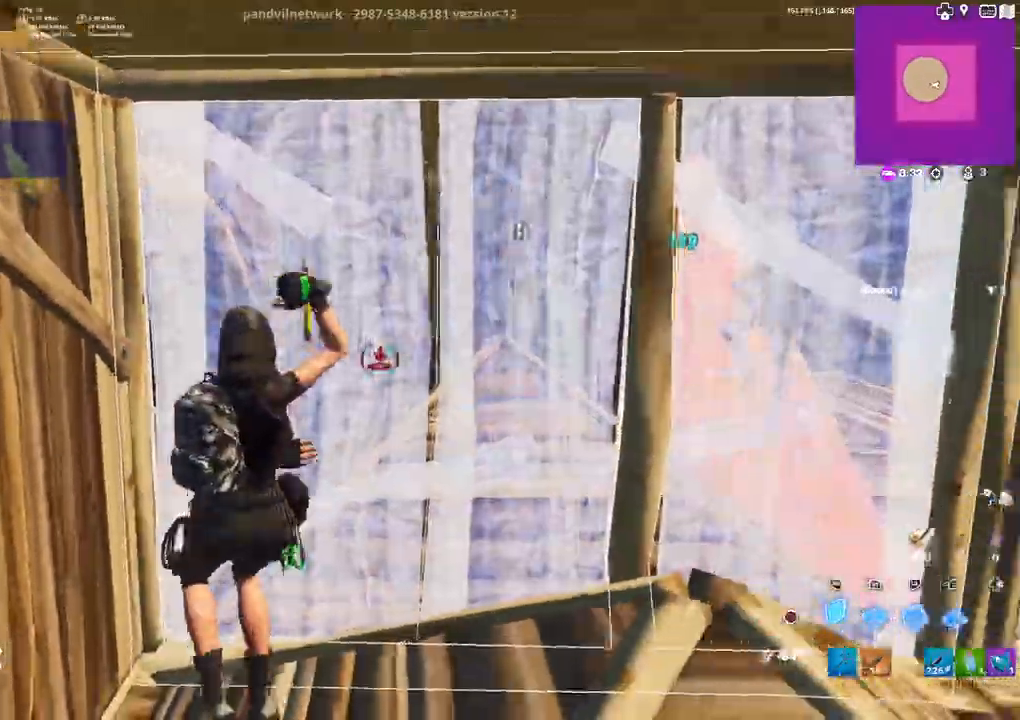
{"buttons": ["R2"], "left_stick": "up-right", "right_stick": "up-left", "events": [[17, "R2", "down"], [33, "left_stick", "right"], [83, "CIRCLE", "down"], [133, "CIRCLE", "up"], [150, "R2", "up"], [300, "right_stick", "down-right"], [367, "DPAD_LEFT", "down"], [400, "R2", "down"], [417, "left_stick", "up-right"], [417, "right_stick", "up-left"], [500, "DPAD_LEFT", "up"]]}
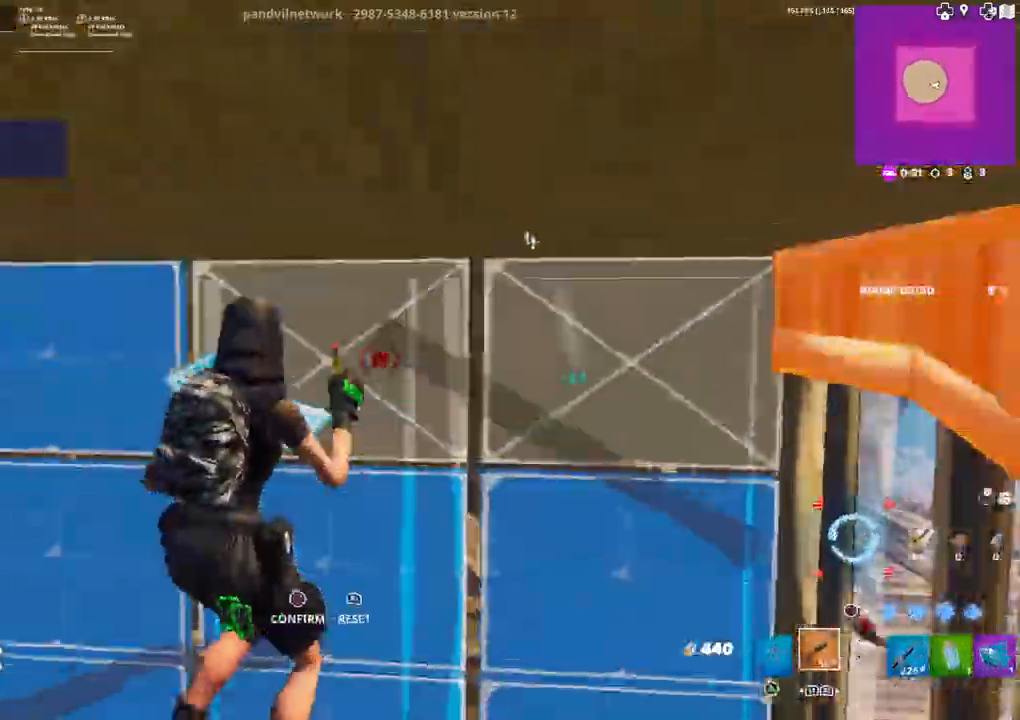
{"buttons": ["DPAD_LEFT"], "left_stick": "down", "right_stick": "right", "events": [[33, "R2", "up"], [67, "left_stick", "up"], [67, "right_stick", "down-right"], [233, "right_stick", "right"], [300, "left_stick", "left"], [350, "left_stick", "down"], [467, "DPAD_LEFT", "down"]]}
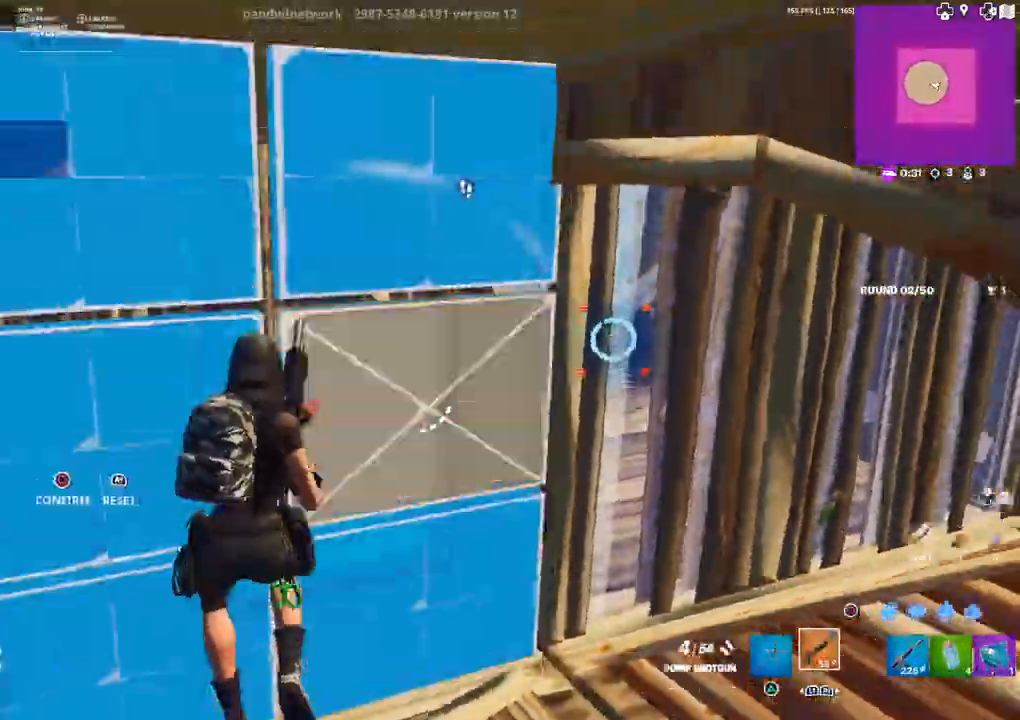
{"buttons": [], "left_stick": "up-left", "right_stick": "right", "events": [[17, "R2", "down"], [17, "right_stick", "up"], [33, "left_stick", "down-right"], [100, "DPAD_LEFT", "up"], [100, "right_stick", "down-left"], [150, "R2", "up"], [183, "right_stick", "down-right"], [233, "left_stick", "up-right"], [267, "R1", "down"], [333, "R1", "up"], [367, "left_stick", "up"], [400, "right_stick", "right"], [483, "left_stick", "up-left"]]}
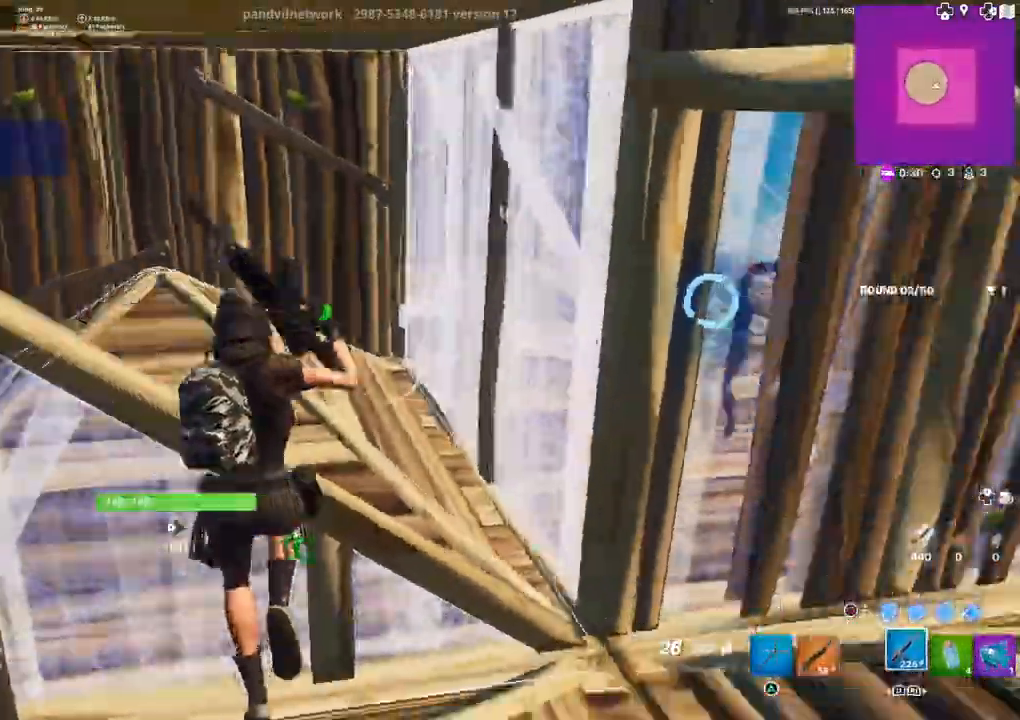
{"buttons": ["R2"], "left_stick": "left", "right_stick": "right", "events": [[50, "L3", "down"], [117, "right_stick", "center"], [167, "R2", "down"], [183, "L3", "up"], [233, "right_stick", "right"], [483, "left_stick", "left"]]}
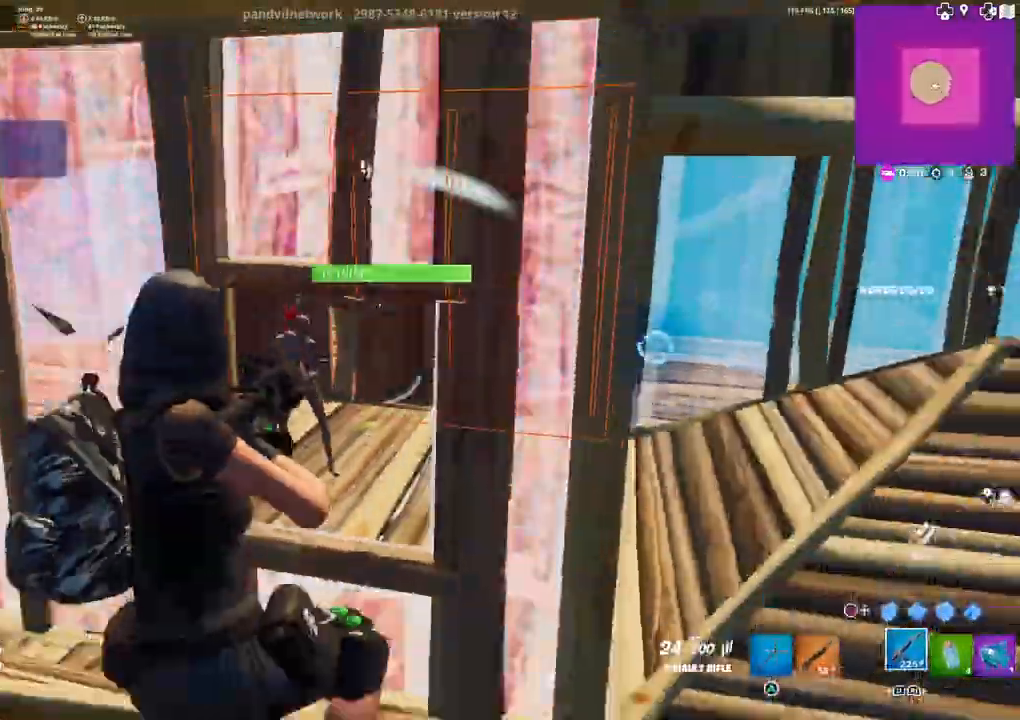
{"buttons": [], "left_stick": "left", "right_stick": "center", "events": [[383, "CIRCLE", "down"], [417, "R2", "up"], [450, "CIRCLE", "up"], [483, "right_stick", "center"]]}
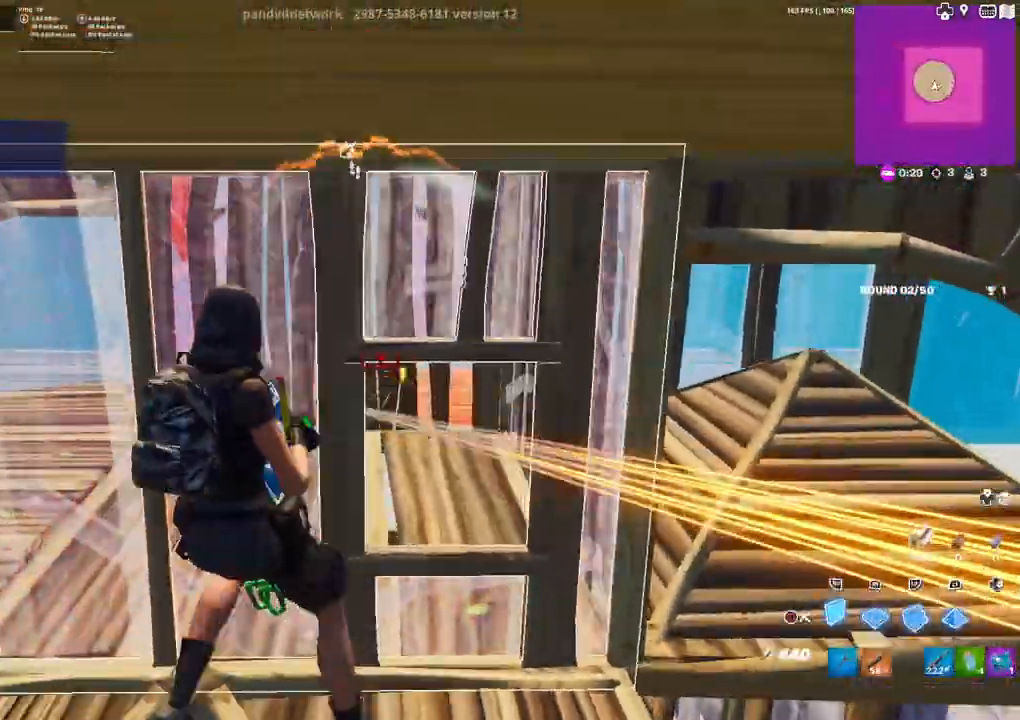
{"buttons": [], "left_stick": "right", "right_stick": "center", "events": [[17, "R2", "down"], [83, "CIRCLE", "down"], [150, "CIRCLE", "up"], [150, "R2", "up"], [267, "left_stick", "up"], [283, "L1", "down"], [400, "L1", "up"], [483, "left_stick", "right"]]}
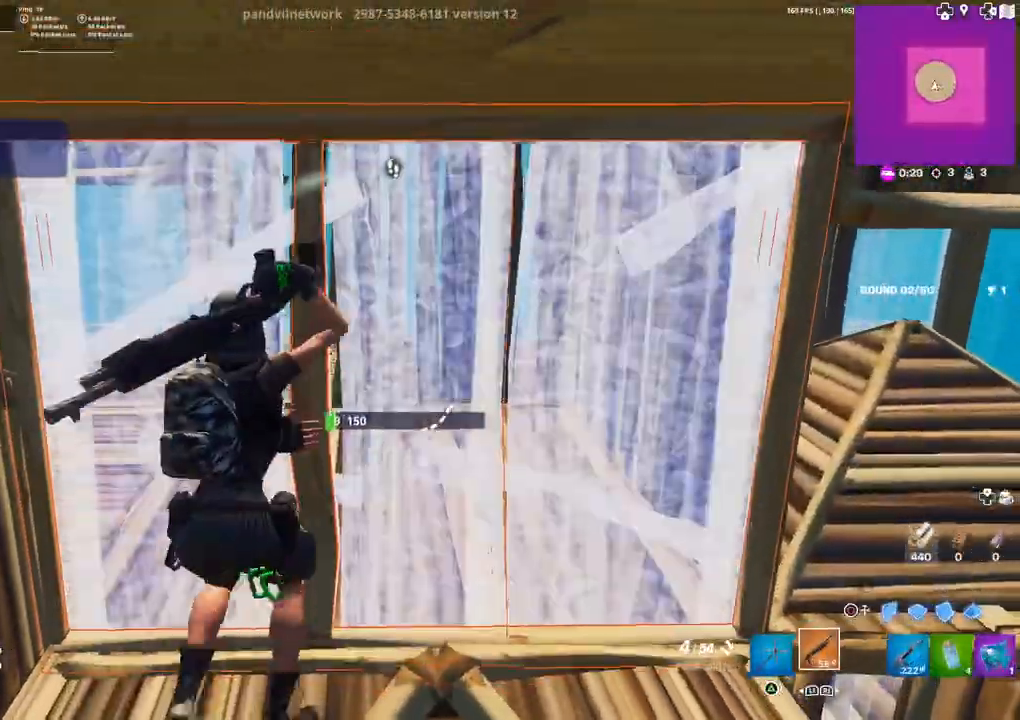
{"buttons": ["CIRCLE", "R2"], "left_stick": "up", "right_stick": "center", "events": [[17, "left_stick", "down-right"], [83, "right_stick", "down-right"], [167, "right_stick", "center"], [200, "left_stick", "down-left"], [267, "right_stick", "down-right"], [383, "R2", "down"], [383, "left_stick", "up-left"], [383, "right_stick", "center"], [467, "CIRCLE", "down"], [467, "left_stick", "up"]]}
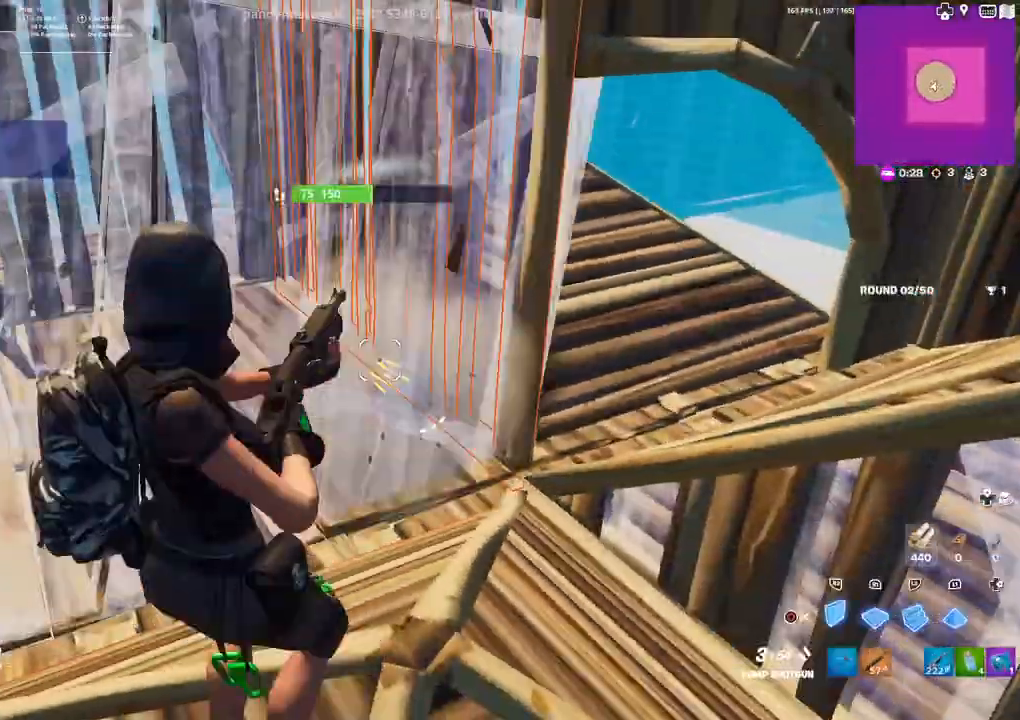
{"buttons": ["R2", "R3"], "left_stick": "up", "right_stick": "right", "events": [[50, "R2", "up"], [67, "CIRCLE", "up"], [67, "left_stick", "up-left"], [133, "R2", "down"], [150, "CIRCLE", "down"], [167, "left_stick", "left"], [233, "CIRCLE", "up"], [233, "R2", "up"], [350, "DPAD_LEFT", "down"], [350, "right_stick", "up-left"], [400, "R2", "down"], [417, "left_stick", "up"], [450, "R3", "down"], [467, "DPAD_LEFT", "up"], [467, "right_stick", "right"]]}
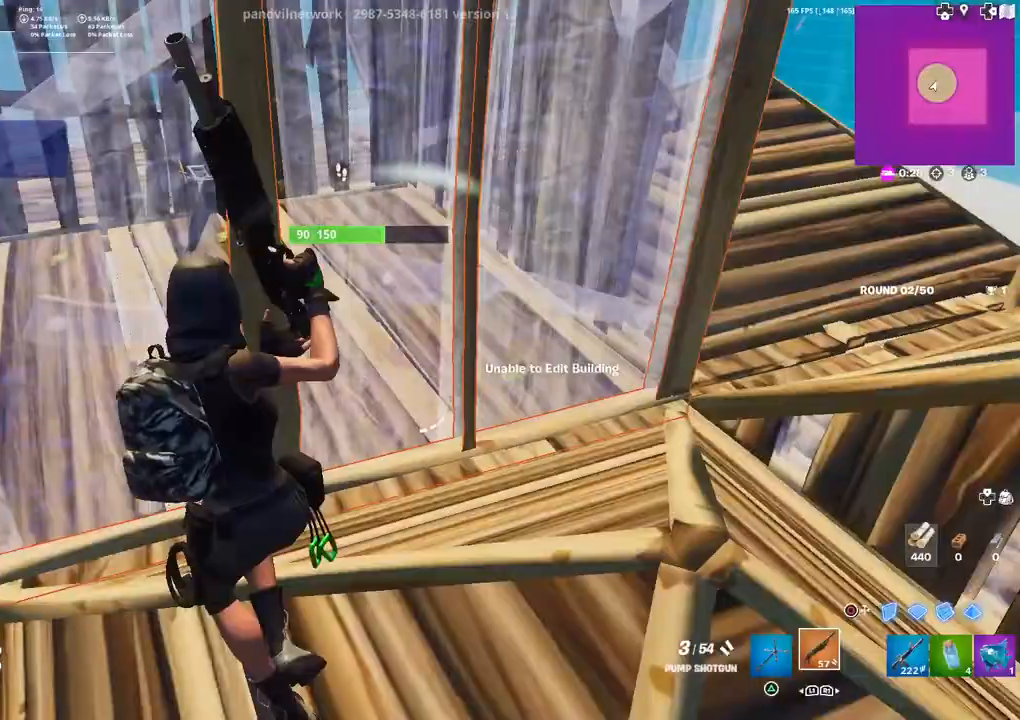
{"buttons": [], "left_stick": "down-right", "right_stick": "left", "events": [[17, "R3", "up"], [33, "right_stick", "up"], [50, "R2", "up"], [83, "left_stick", "right"], [83, "right_stick", "center"], [150, "left_stick", "down-right"], [217, "L3", "down"], [217, "right_stick", "up-left"], [267, "right_stick", "left"], [350, "L3", "up"]]}
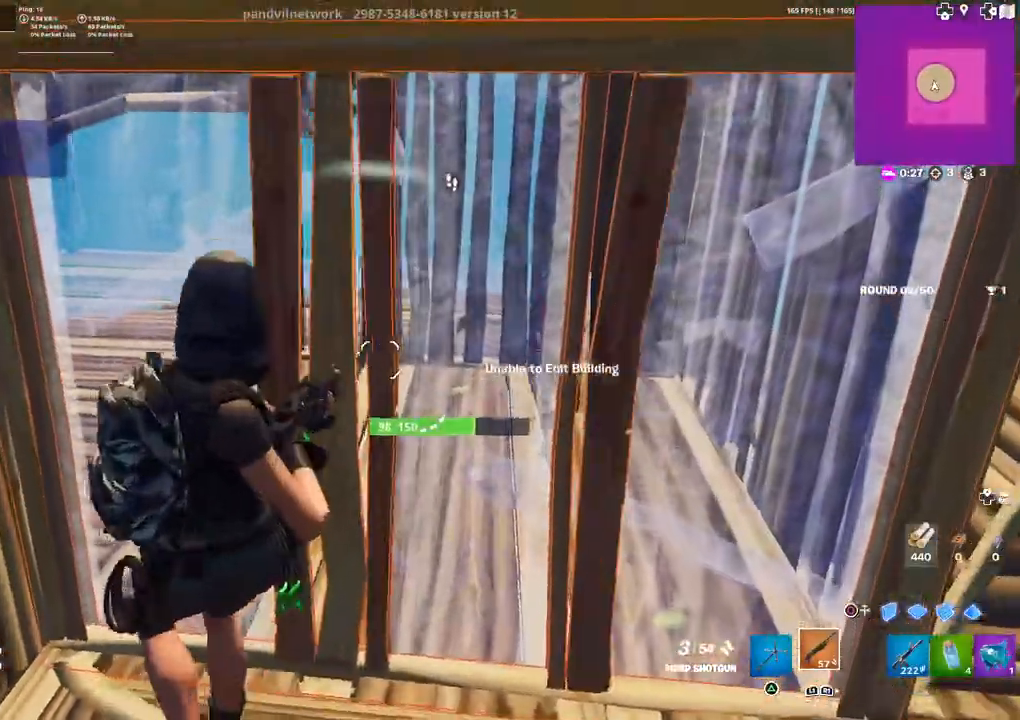
{"buttons": [], "left_stick": "down-right", "right_stick": "center", "events": [[150, "right_stick", "center"], [233, "right_stick", "right"], [350, "right_stick", "center"], [400, "right_stick", "up-right"], [483, "right_stick", "center"]]}
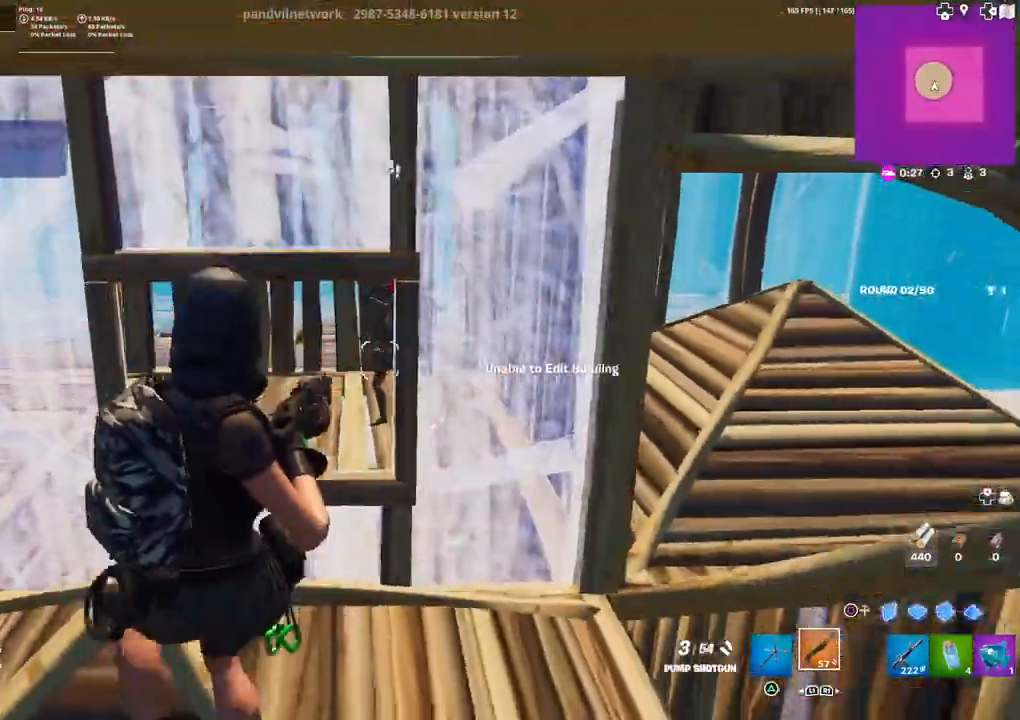
{"buttons": ["R2"], "left_stick": "up-left", "right_stick": "up", "events": [[100, "right_stick", "left"], [117, "left_stick", "center"], [167, "left_stick", "down-left"], [217, "left_stick", "left"], [217, "right_stick", "center"], [333, "right_stick", "up"], [483, "R2", "down"], [500, "left_stick", "up-left"]]}
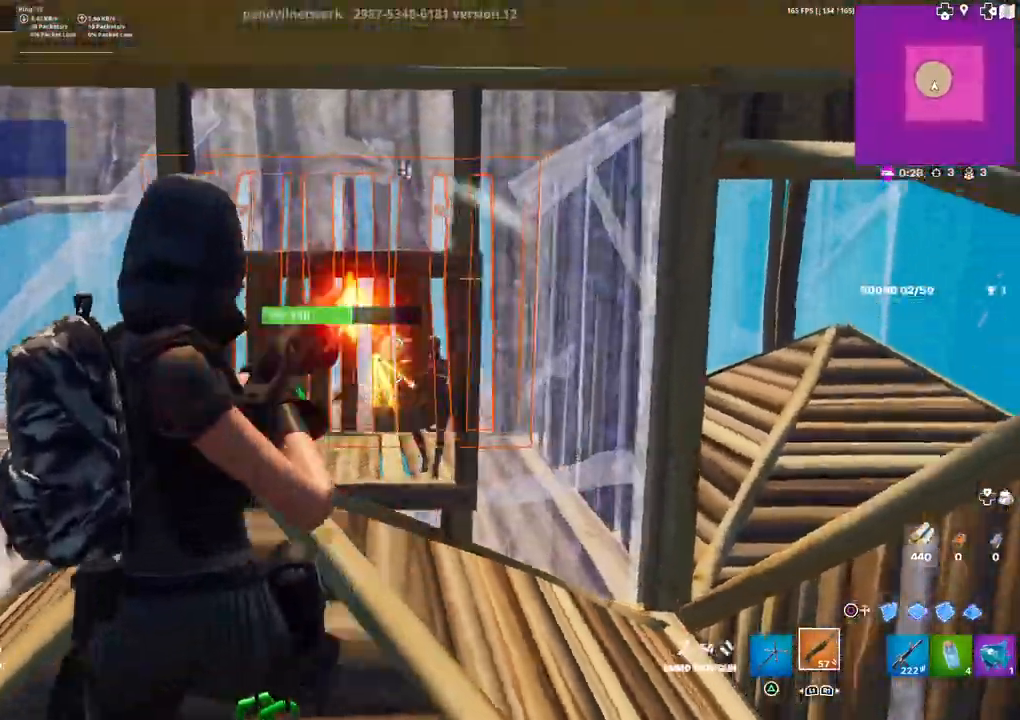
{"buttons": ["R3"], "left_stick": "up-left", "right_stick": "center", "events": [[17, "right_stick", "down-left"], [67, "R2", "up"], [133, "R1", "down"], [183, "right_stick", "center"], [200, "L1", "down"], [200, "R1", "up"], [300, "L1", "up"], [317, "right_stick", "up-right"], [417, "right_stick", "center"], [450, "R3", "down"]]}
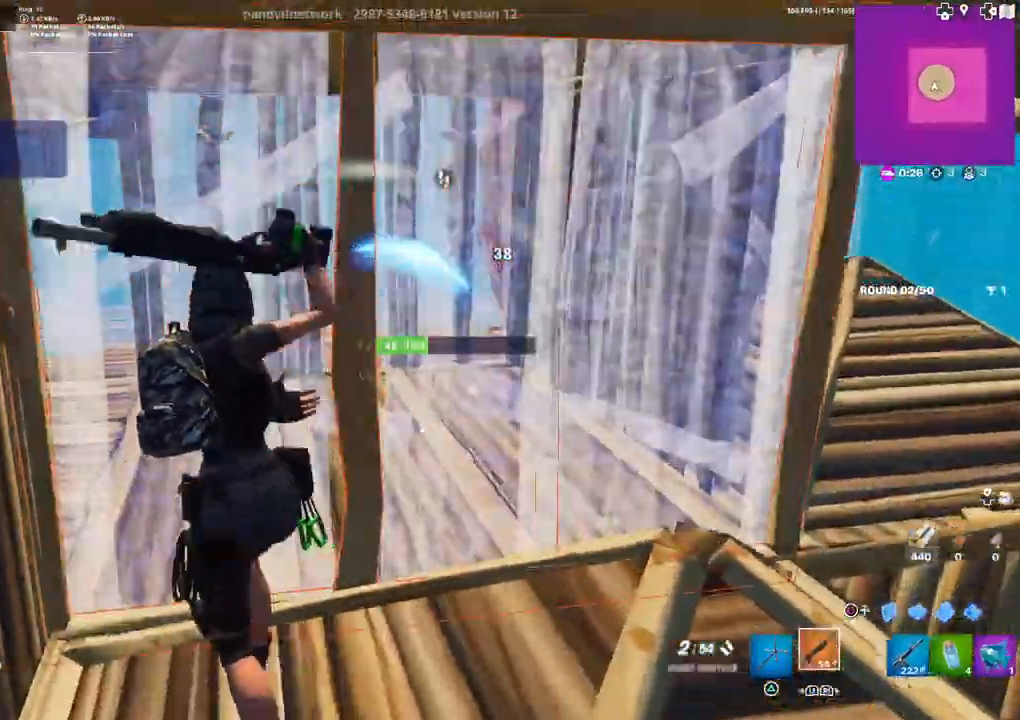
{"buttons": [], "left_stick": "down-right", "right_stick": "center", "events": [[33, "R3", "up"], [83, "left_stick", "down-left"], [183, "left_stick", "down-right"], [283, "L3", "down"], [417, "L3", "up"]]}
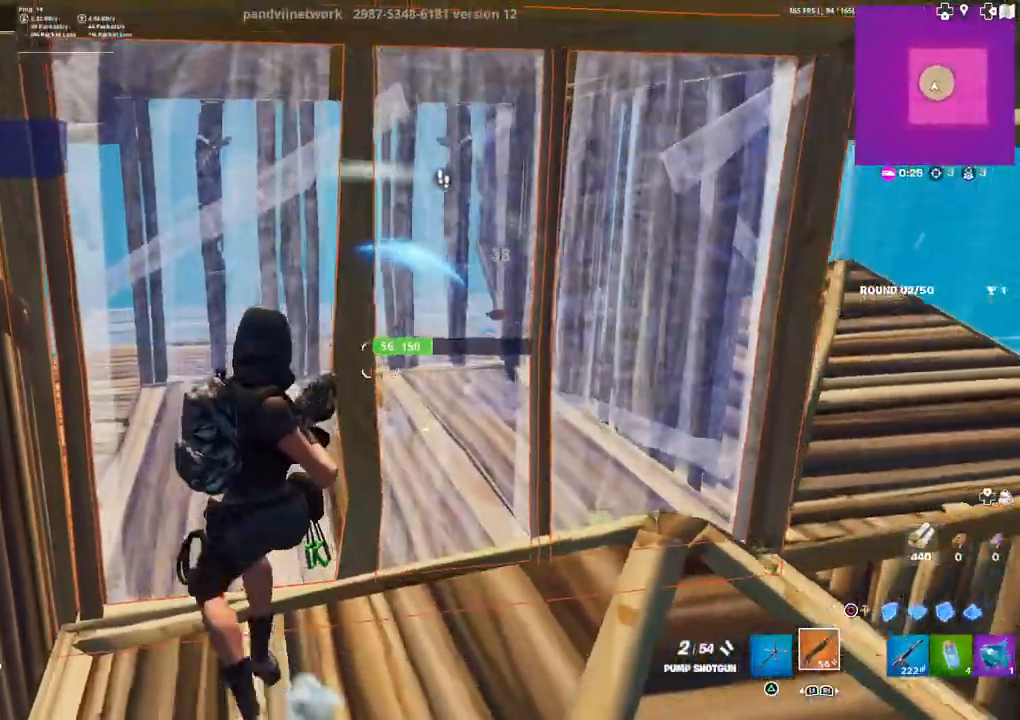
{"buttons": [], "left_stick": "right", "right_stick": "center", "events": [[250, "left_stick", "right"], [283, "R1", "down"], [300, "right_stick", "left"], [367, "R1", "up"], [417, "right_stick", "center"]]}
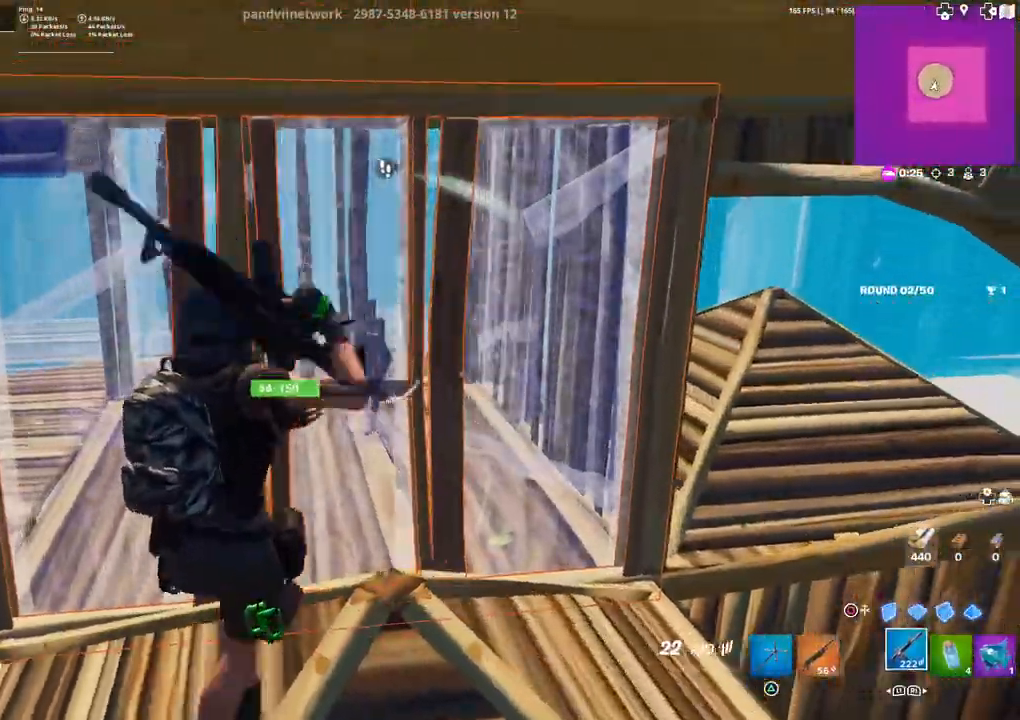
{"buttons": ["R2"], "left_stick": "right", "right_stick": "left", "events": [[100, "R2", "down"], [100, "right_stick", "left"], [200, "right_stick", "center"], [250, "right_stick", "left"]]}
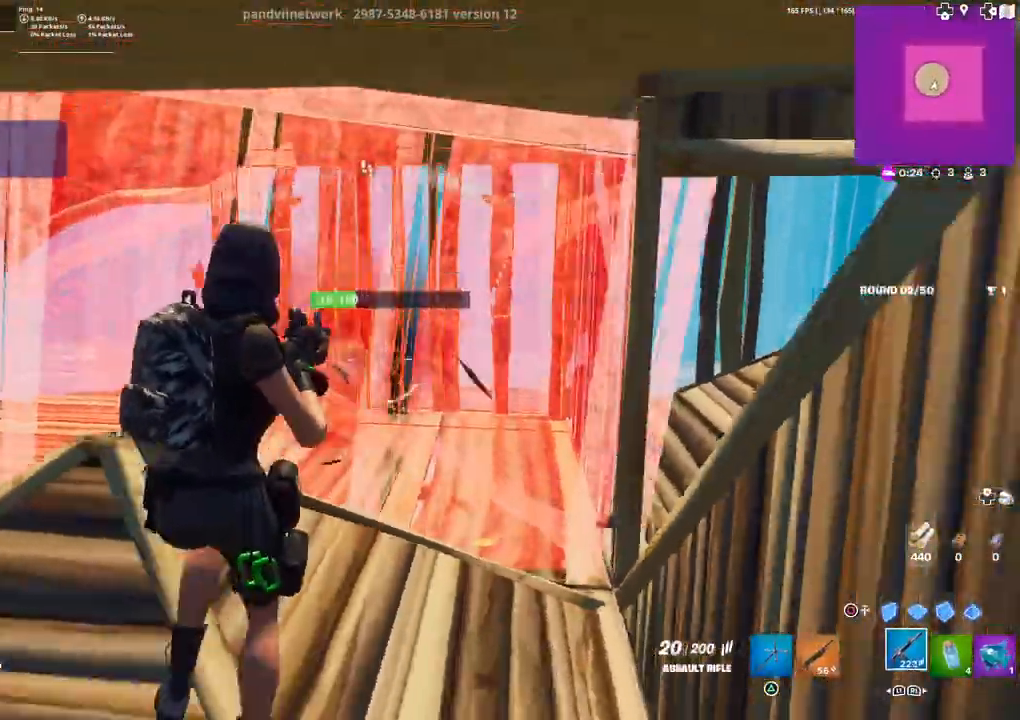
{"buttons": ["R2"], "left_stick": "down-left", "right_stick": "up", "events": [[33, "right_stick", "center"], [83, "R3", "down"], [150, "R3", "up"], [150, "left_stick", "center"], [200, "left_stick", "left"], [333, "left_stick", "down-left"], [483, "right_stick", "up"]]}
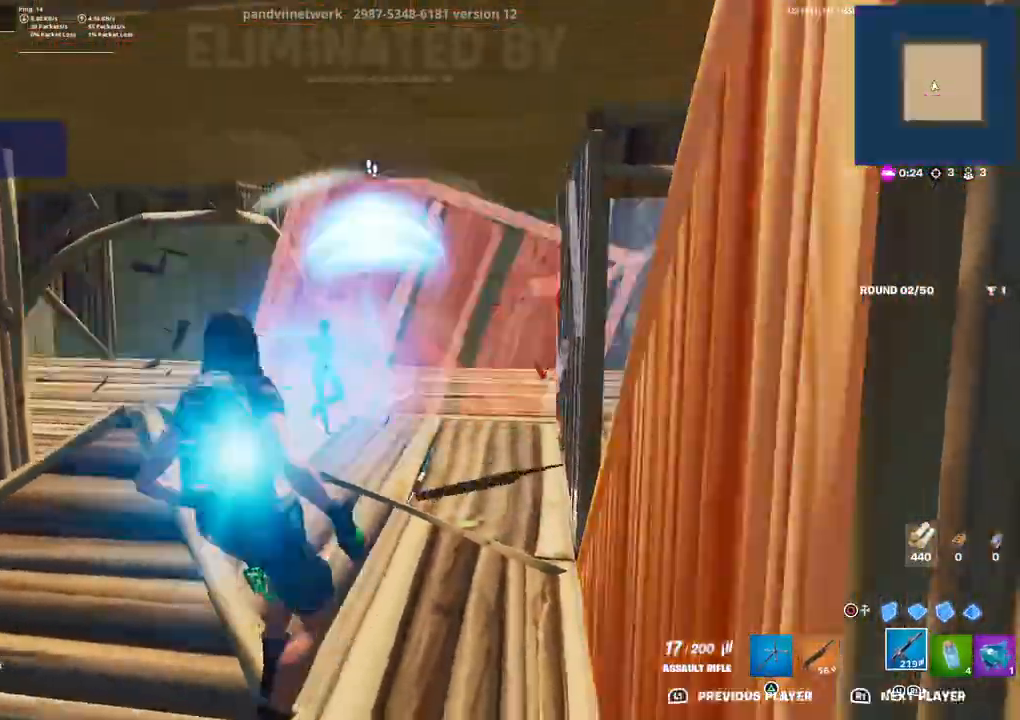
{"buttons": [], "left_stick": "center", "right_stick": "center", "events": [[17, "R3", "down"], [100, "right_stick", "center"], [117, "R3", "up"], [233, "R2", "up"], [367, "left_stick", "center"]]}